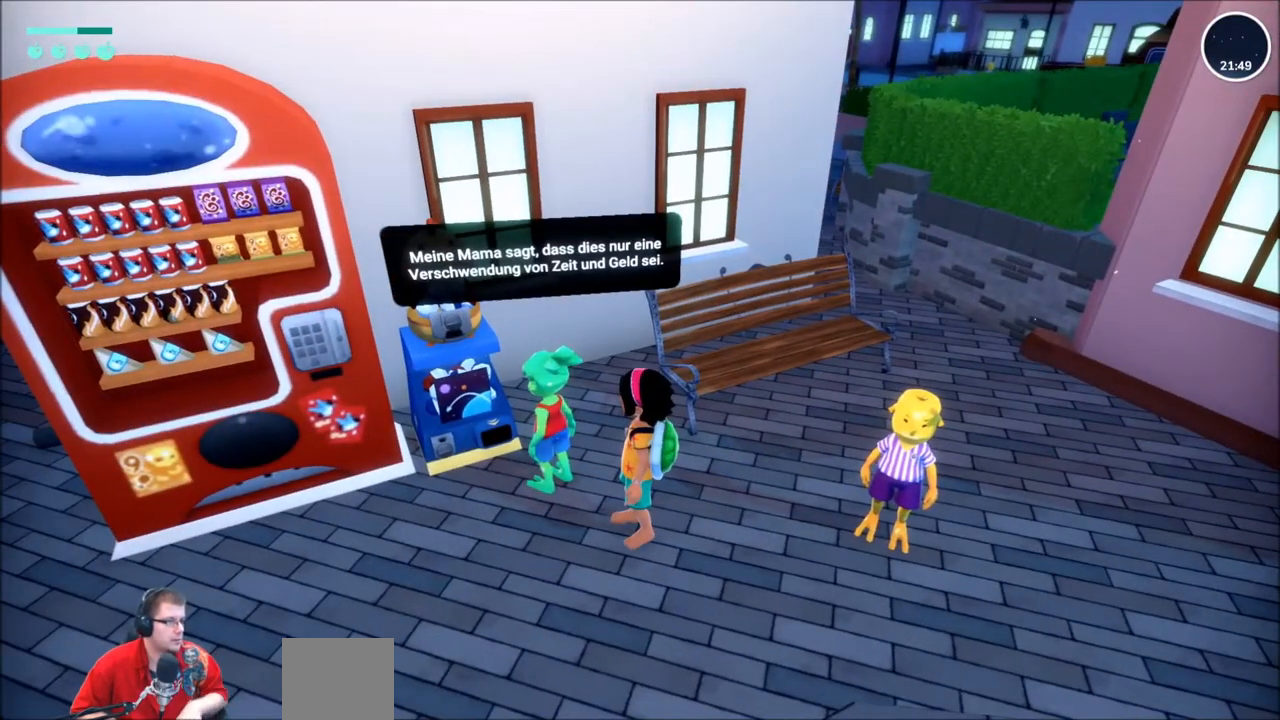
Gameplay with a controller (Xbox layout); each line is a JSON object with the inputs held at the frame after it. "events" lists button and stick changes between this image and that frame as [ms after this image, input, new state], when the widget could be followed in between. Not read: L3 R3.
{"buttons": [], "left_stick": "center", "right_stick": "center", "events": []}
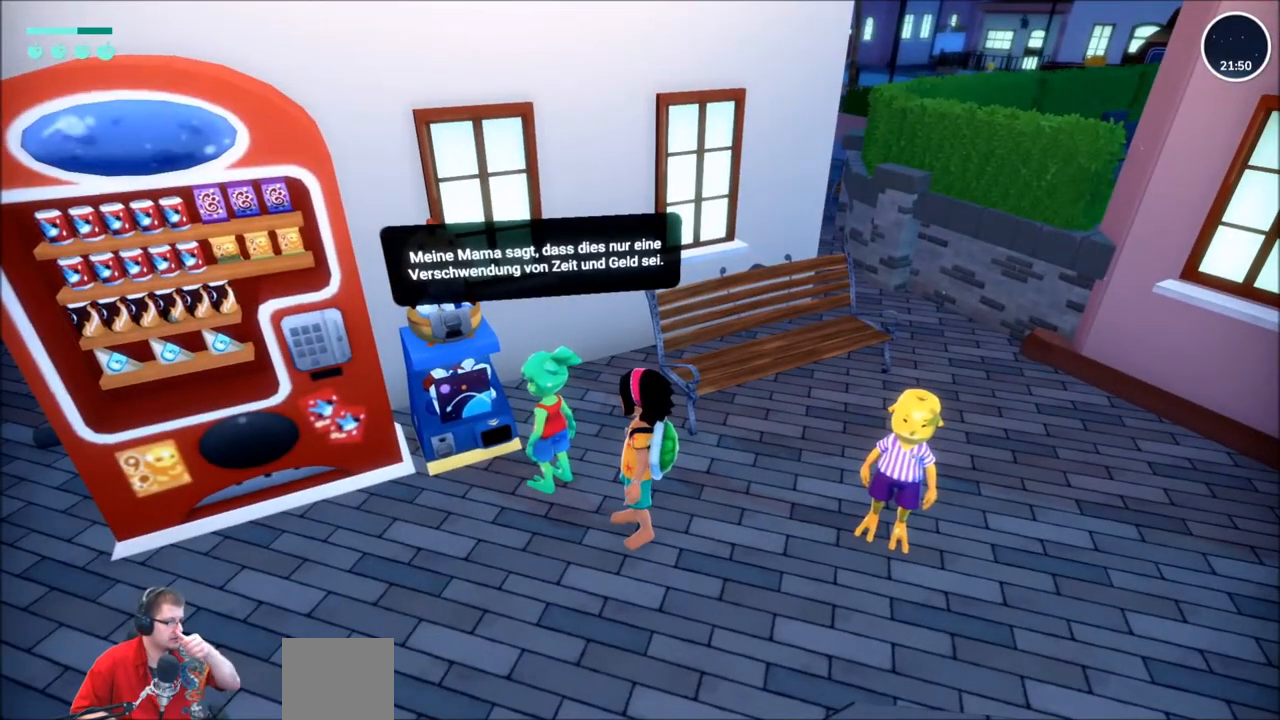
{"buttons": [], "left_stick": "center", "right_stick": "center", "events": []}
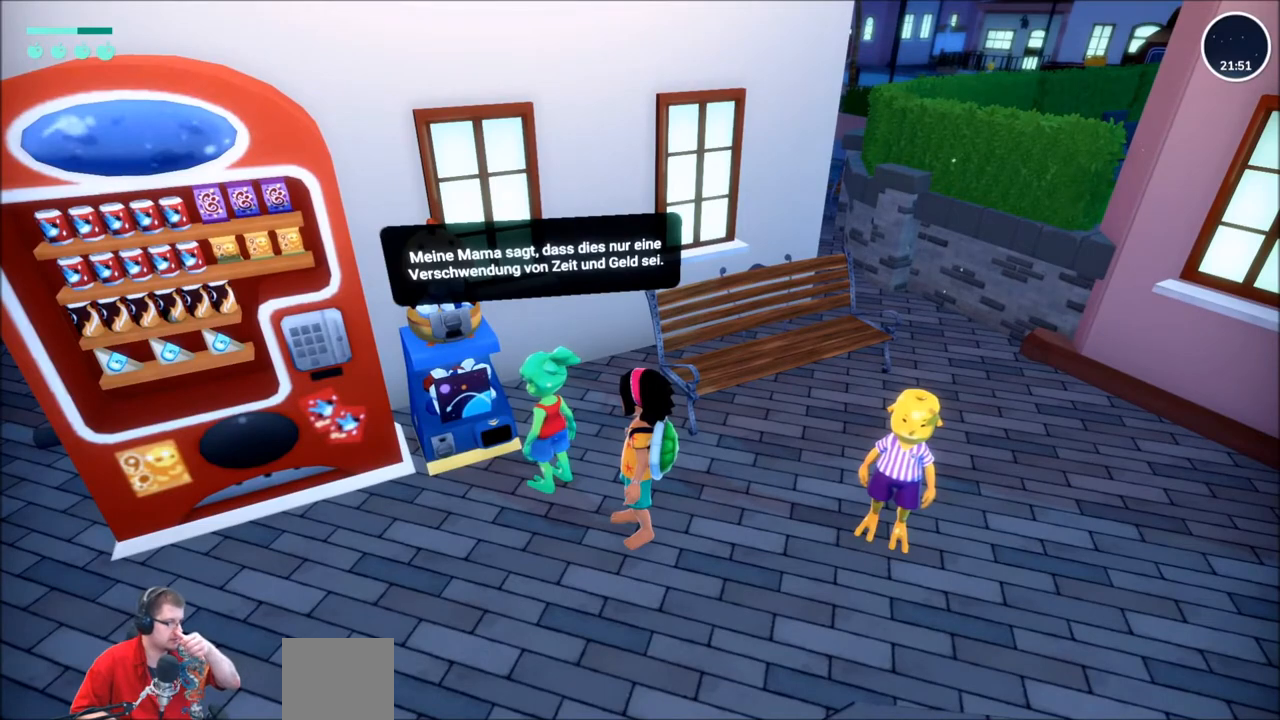
{"buttons": [], "left_stick": "center", "right_stick": "center", "events": []}
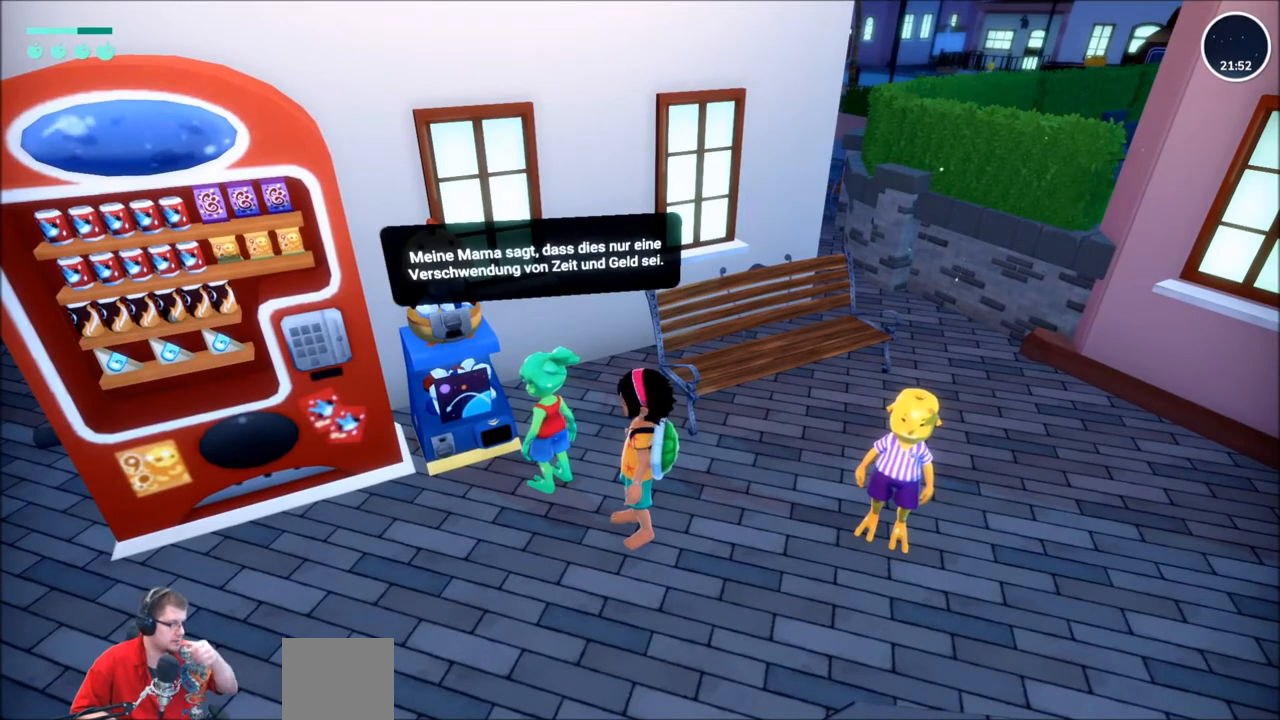
{"buttons": [], "left_stick": "center", "right_stick": "center", "events": []}
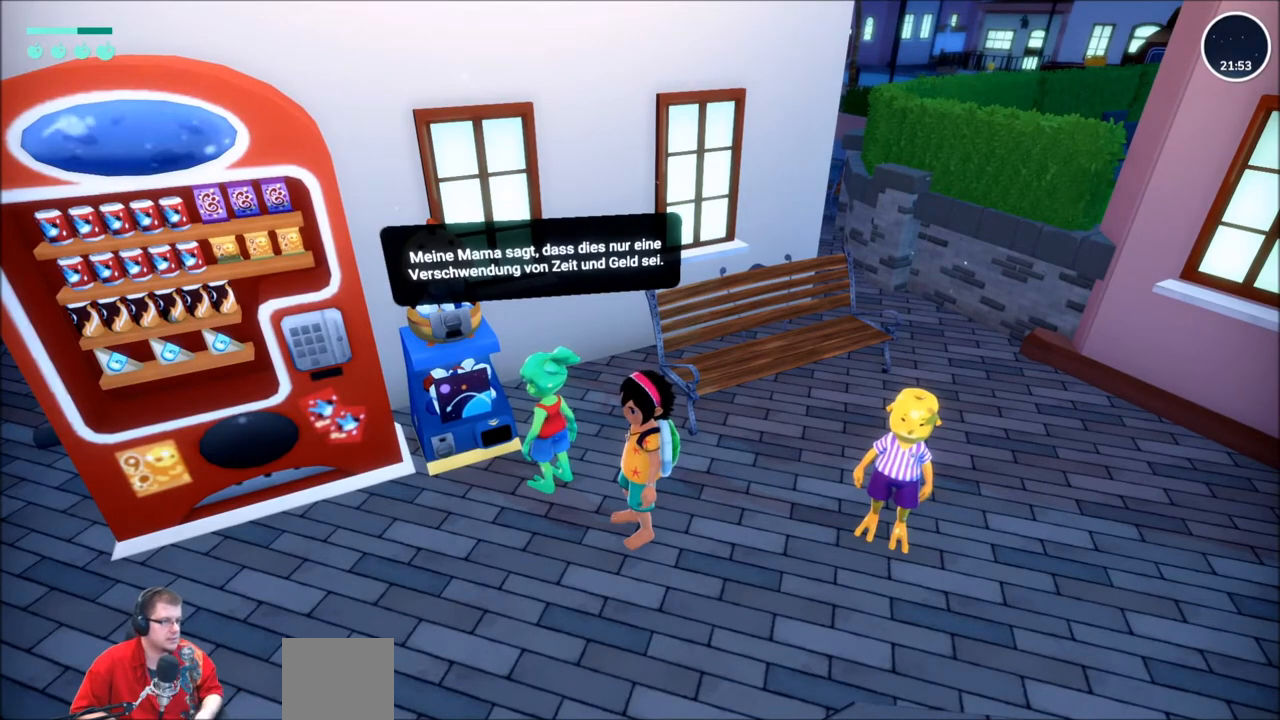
{"buttons": [], "left_stick": "center", "right_stick": "center", "events": []}
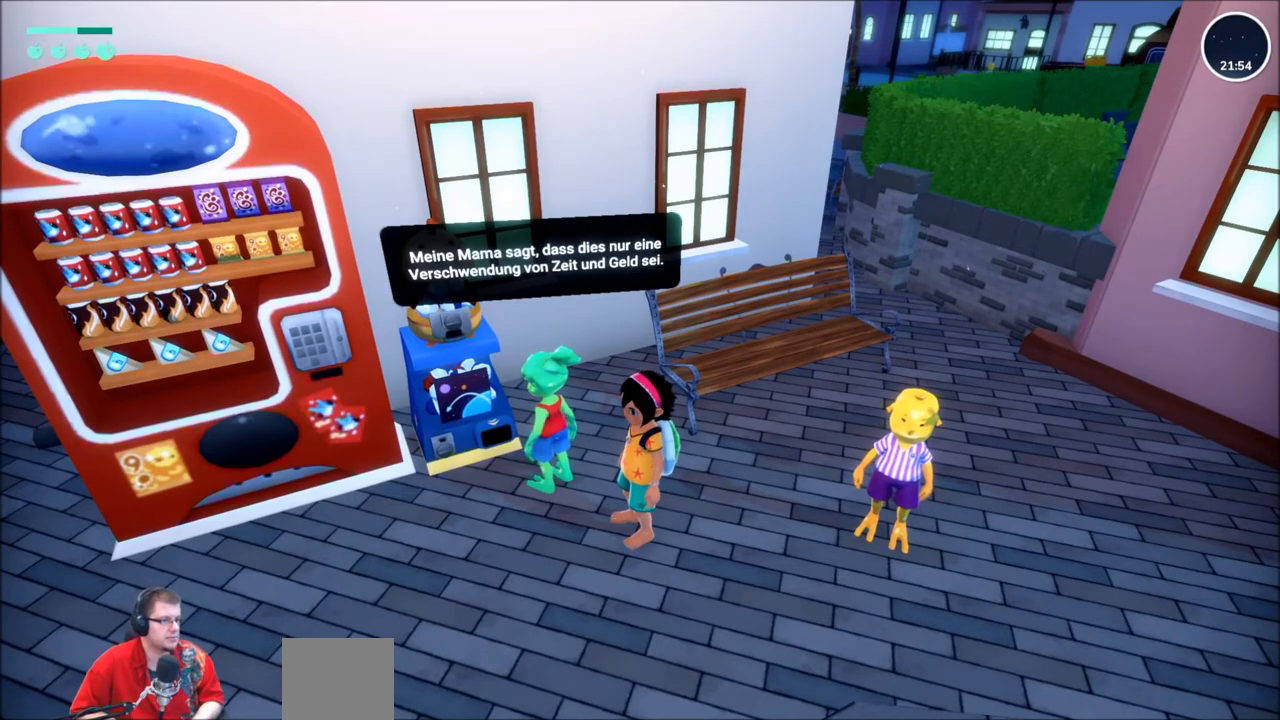
{"buttons": [], "left_stick": "left", "right_stick": "center", "events": [[200, "left_stick", "left"]]}
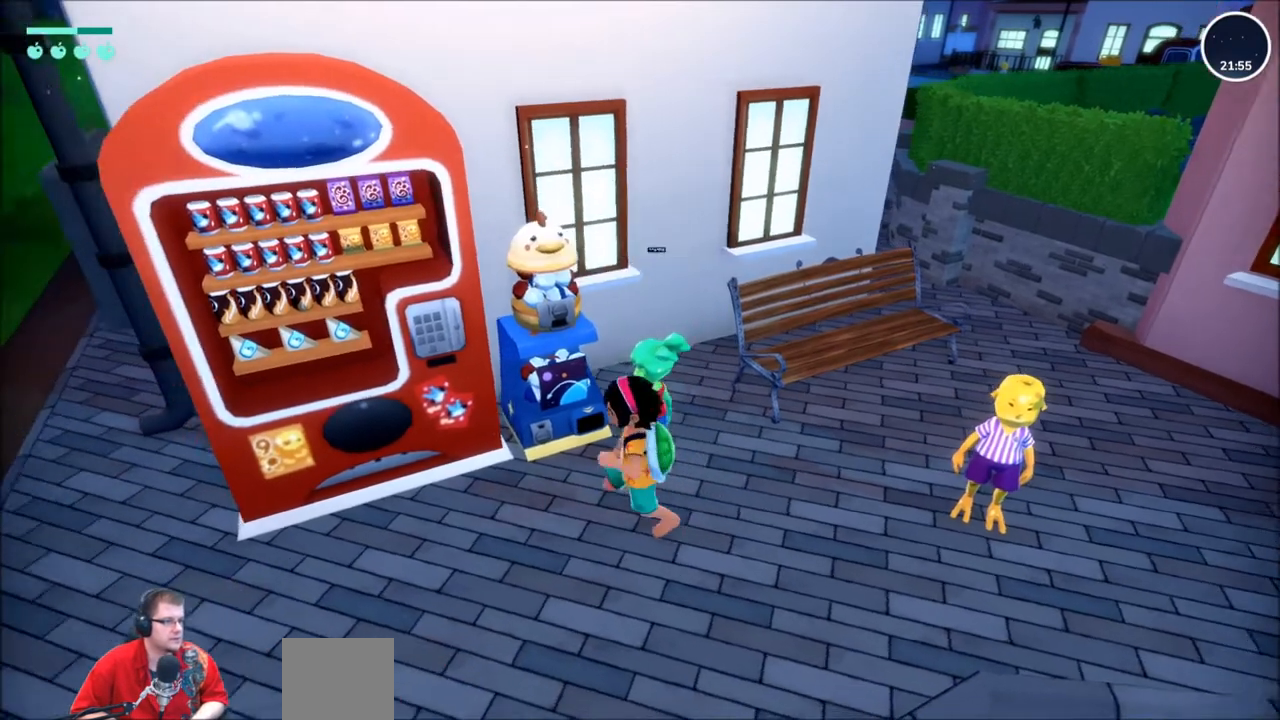
{"buttons": [], "left_stick": "center", "right_stick": "center", "events": [[33, "left_stick", "up-left"], [234, "left_stick", "center"]]}
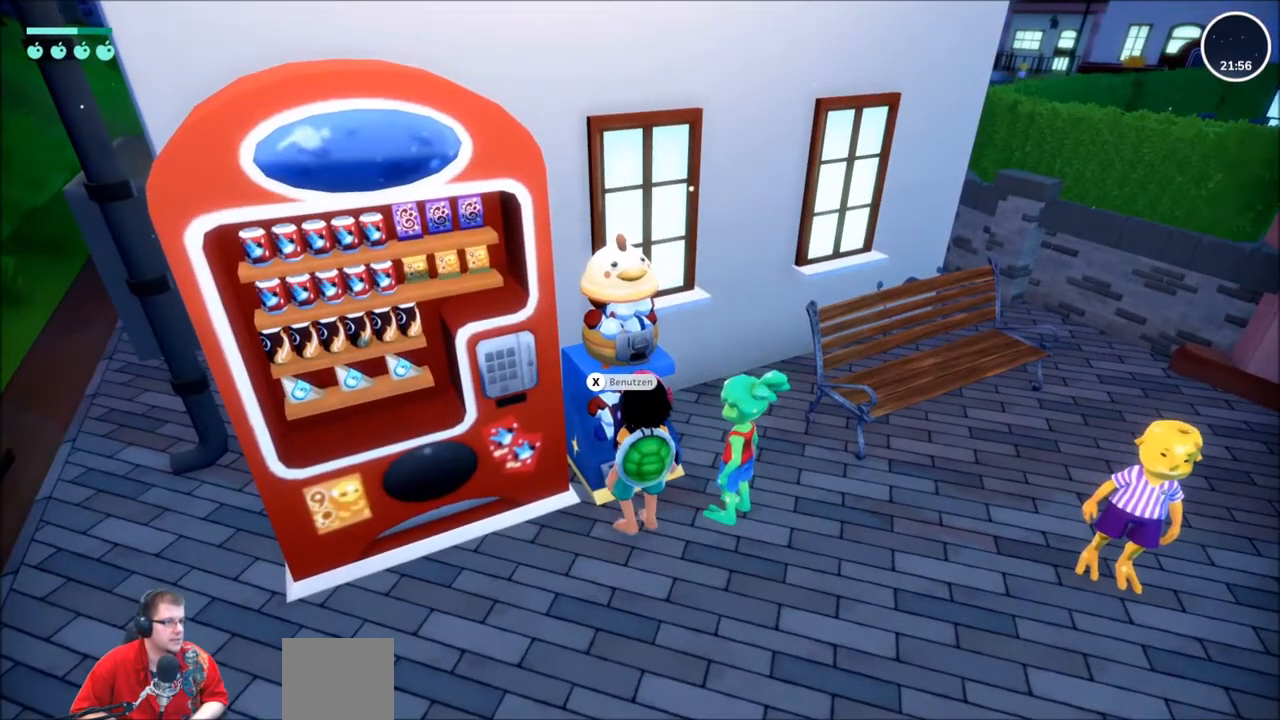
{"buttons": [], "left_stick": "center", "right_stick": "center", "events": [[166, "X", "down"], [267, "X", "up"]]}
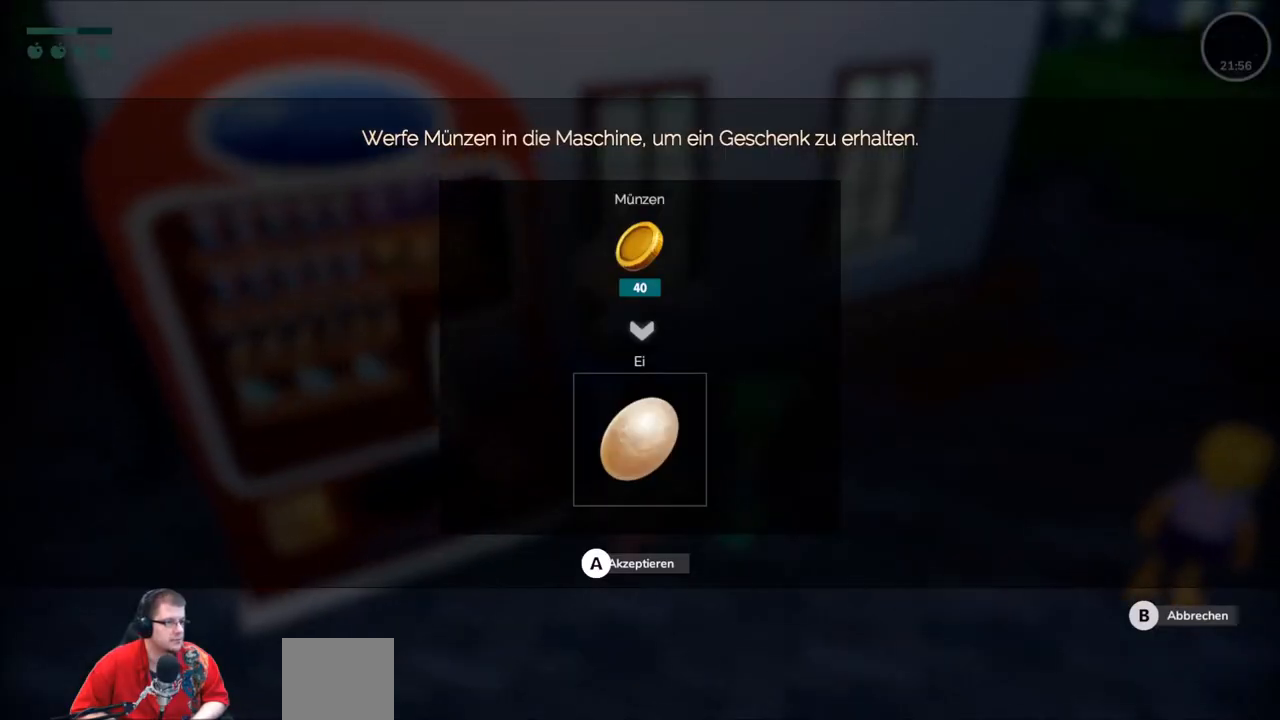
{"buttons": [], "left_stick": "center", "right_stick": "center", "events": []}
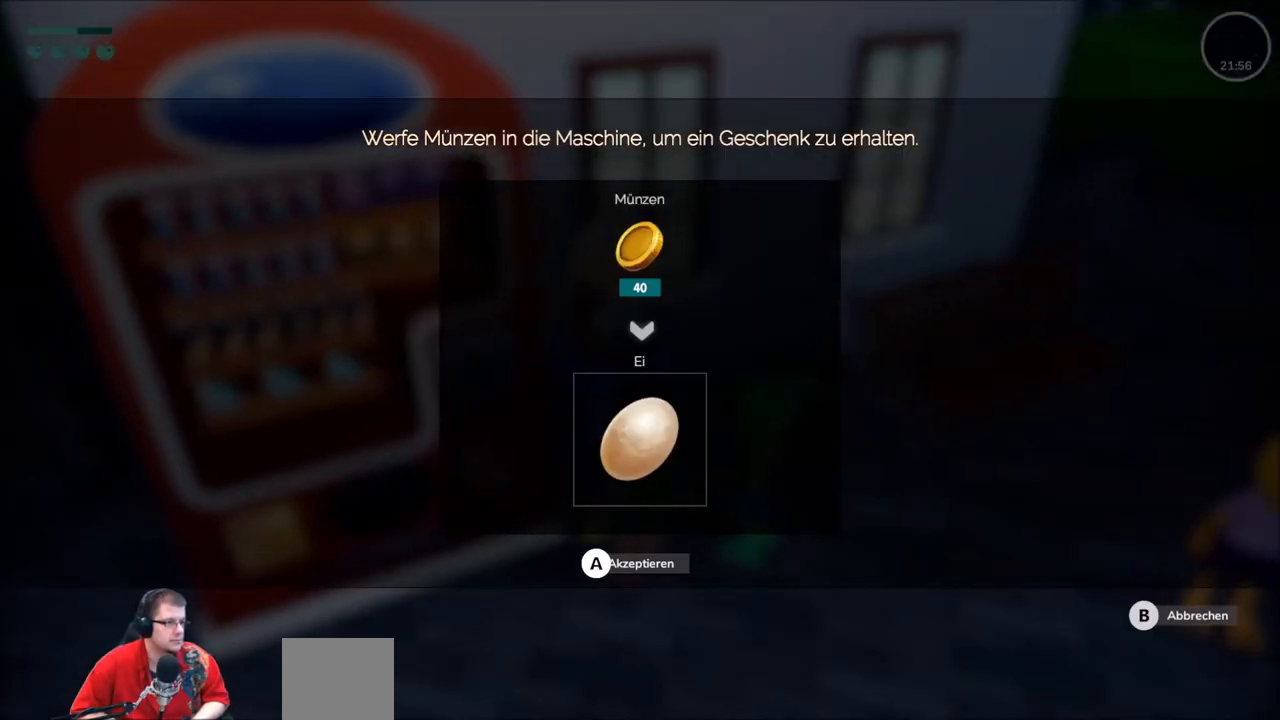
{"buttons": [], "left_stick": "center", "right_stick": "center", "events": [[233, "A", "down"], [367, "A", "up"]]}
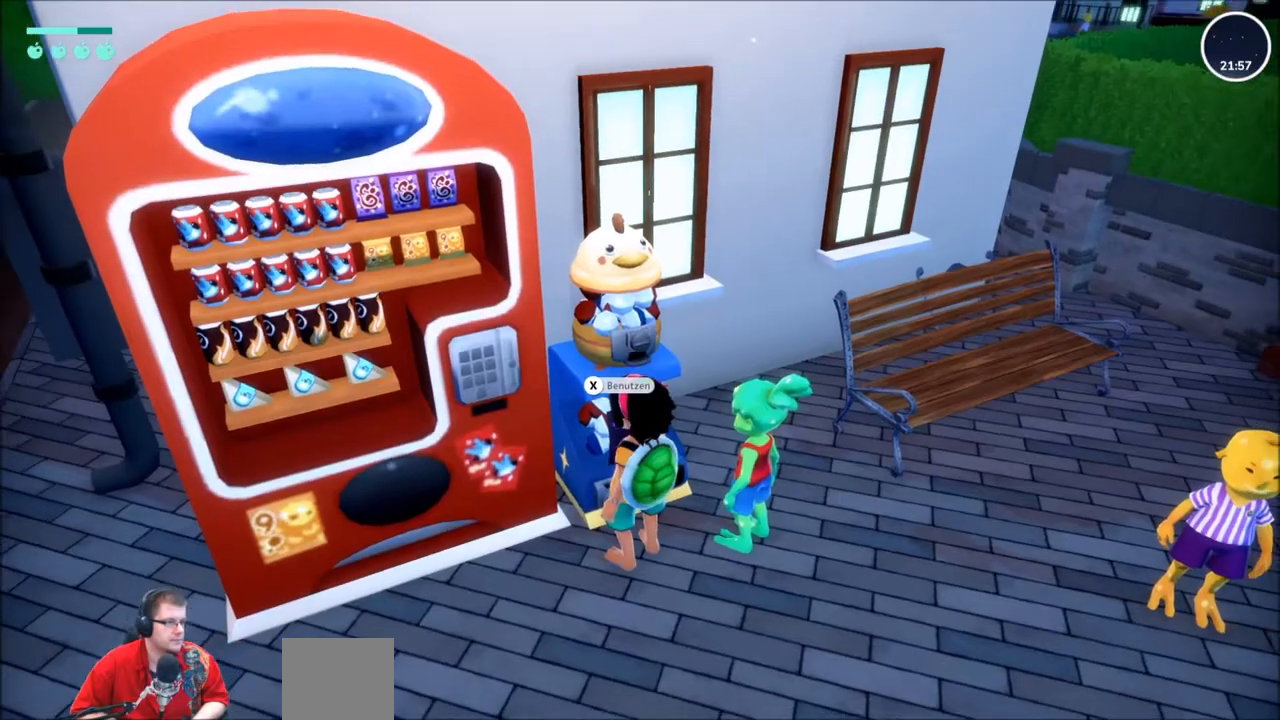
{"buttons": [], "left_stick": "center", "right_stick": "center", "events": []}
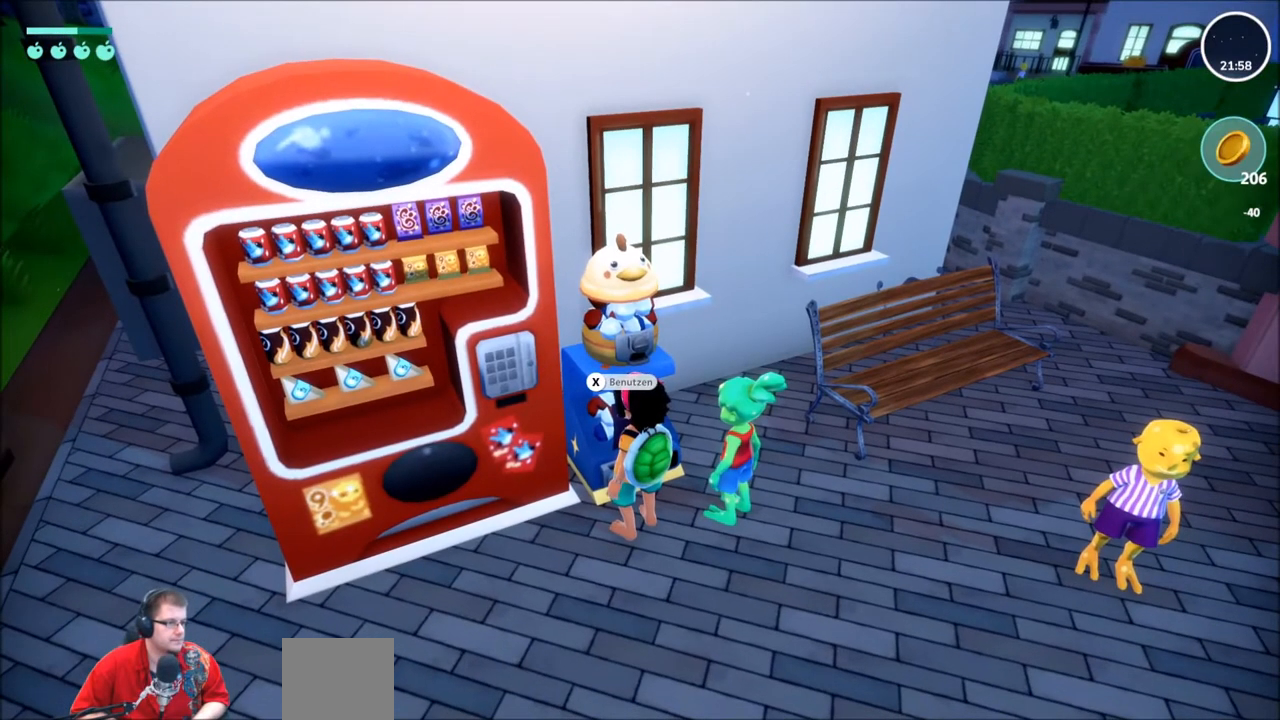
{"buttons": [], "left_stick": "center", "right_stick": "center", "events": []}
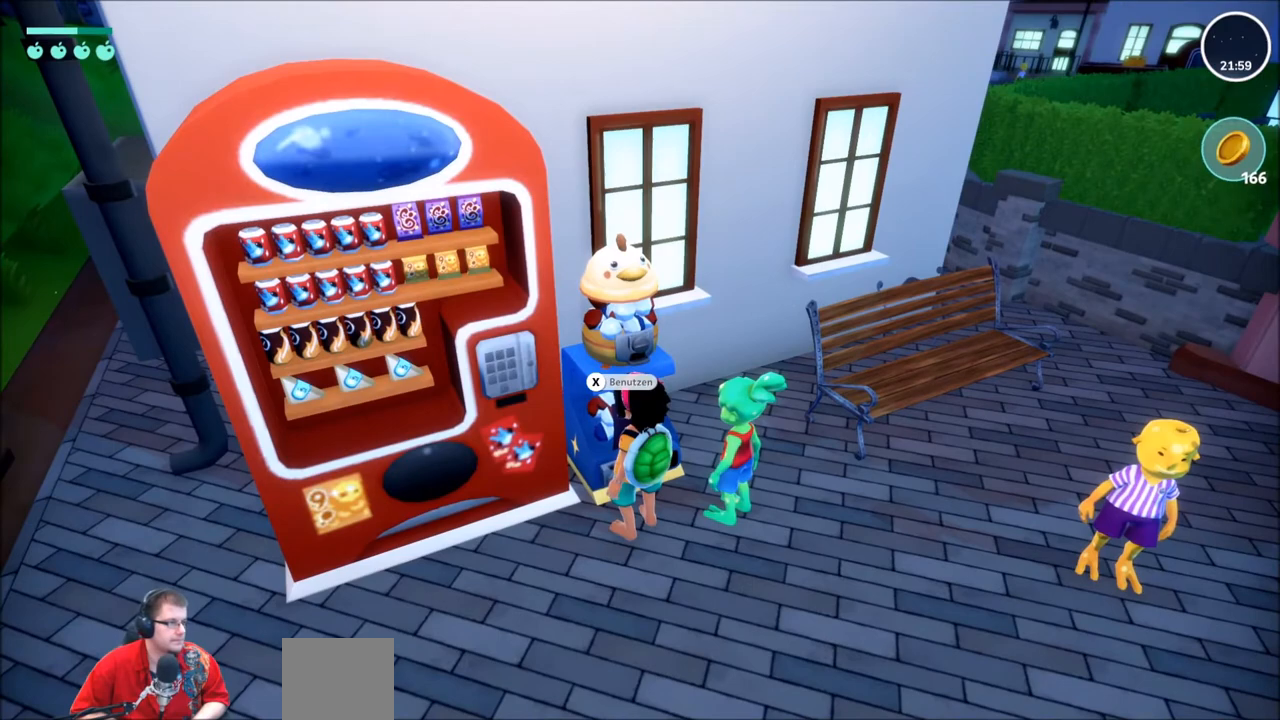
{"buttons": [], "left_stick": "center", "right_stick": "center", "events": []}
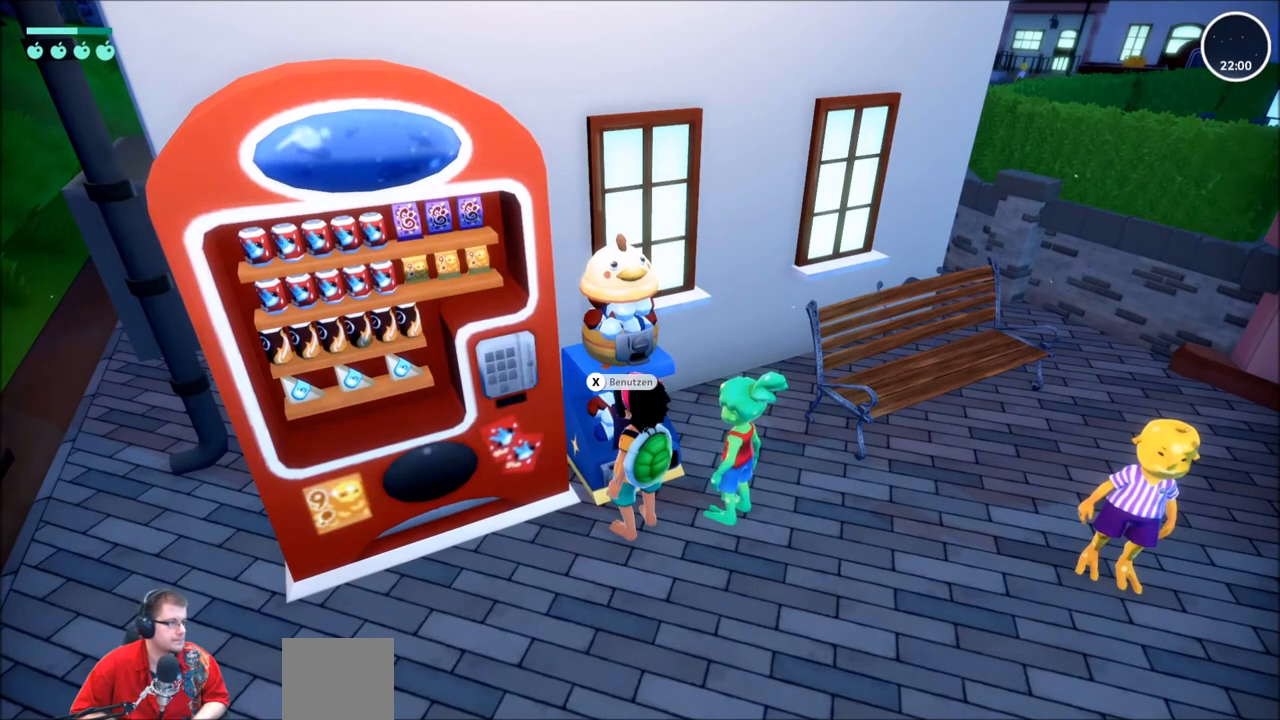
{"buttons": [], "left_stick": "center", "right_stick": "center", "events": []}
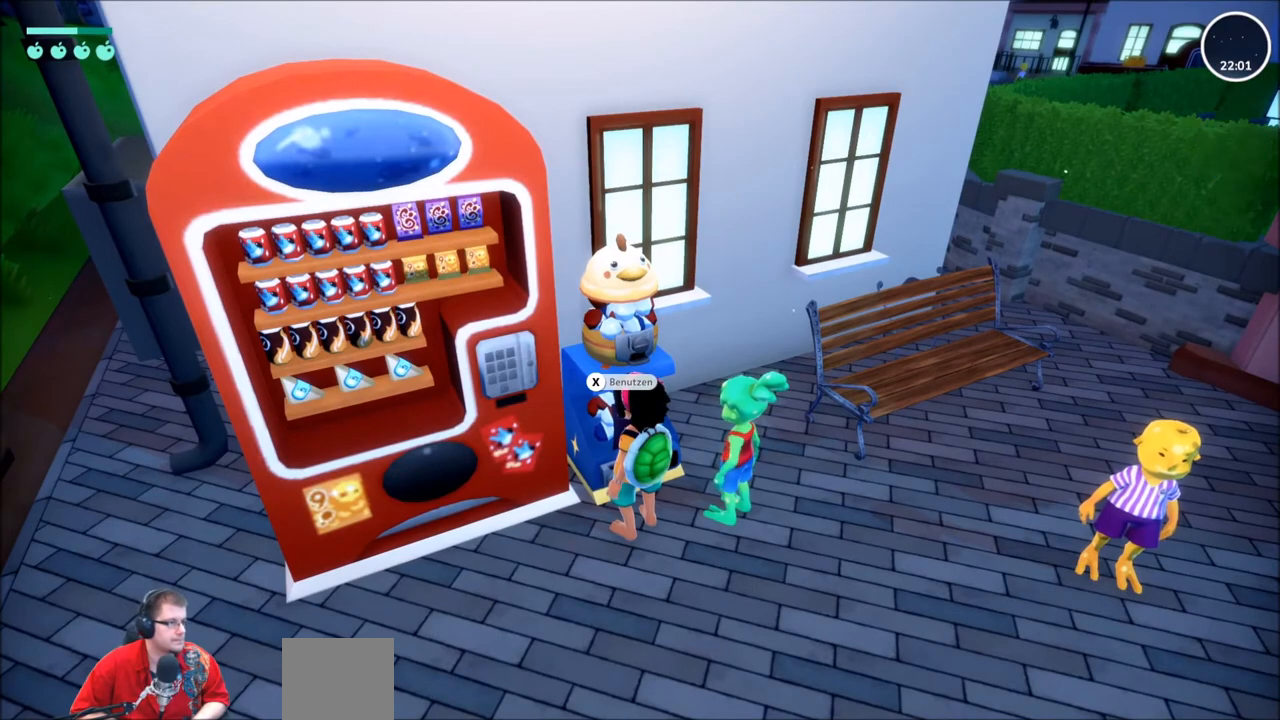
{"buttons": [], "left_stick": "center", "right_stick": "left", "events": [[367, "right_stick", "left"]]}
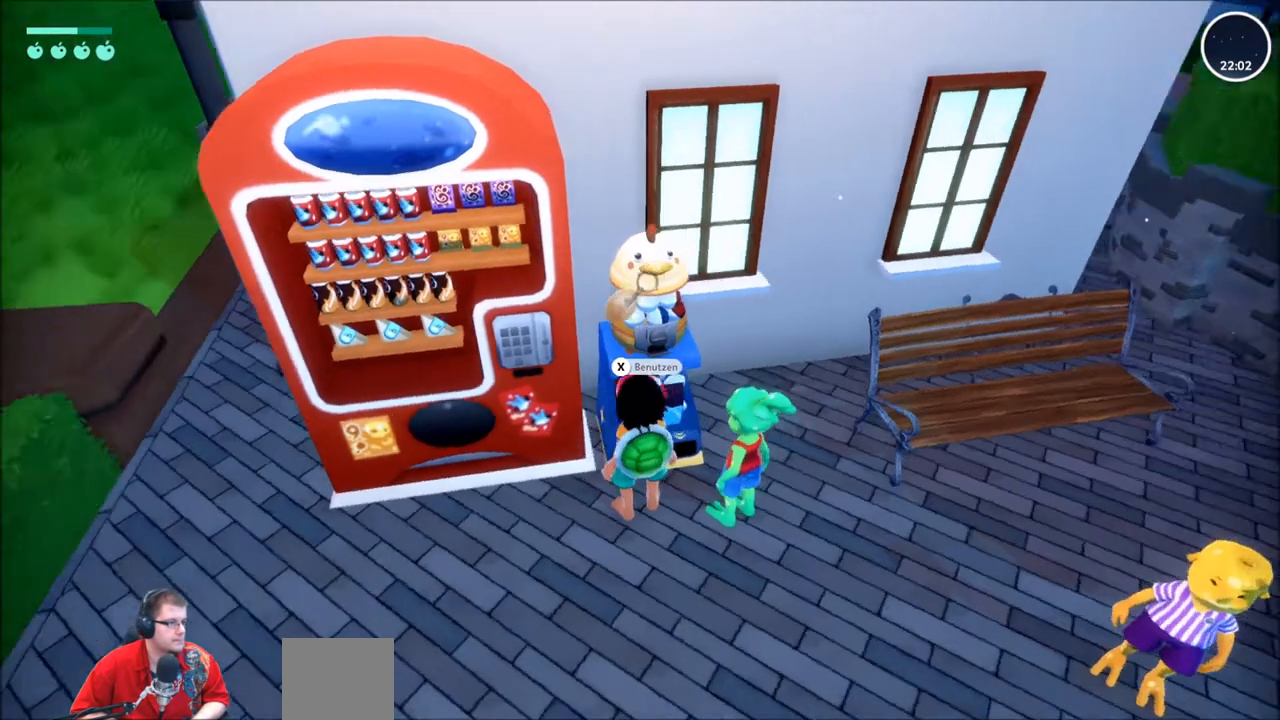
{"buttons": [], "left_stick": "center", "right_stick": "center", "events": [[234, "right_stick", "center"]]}
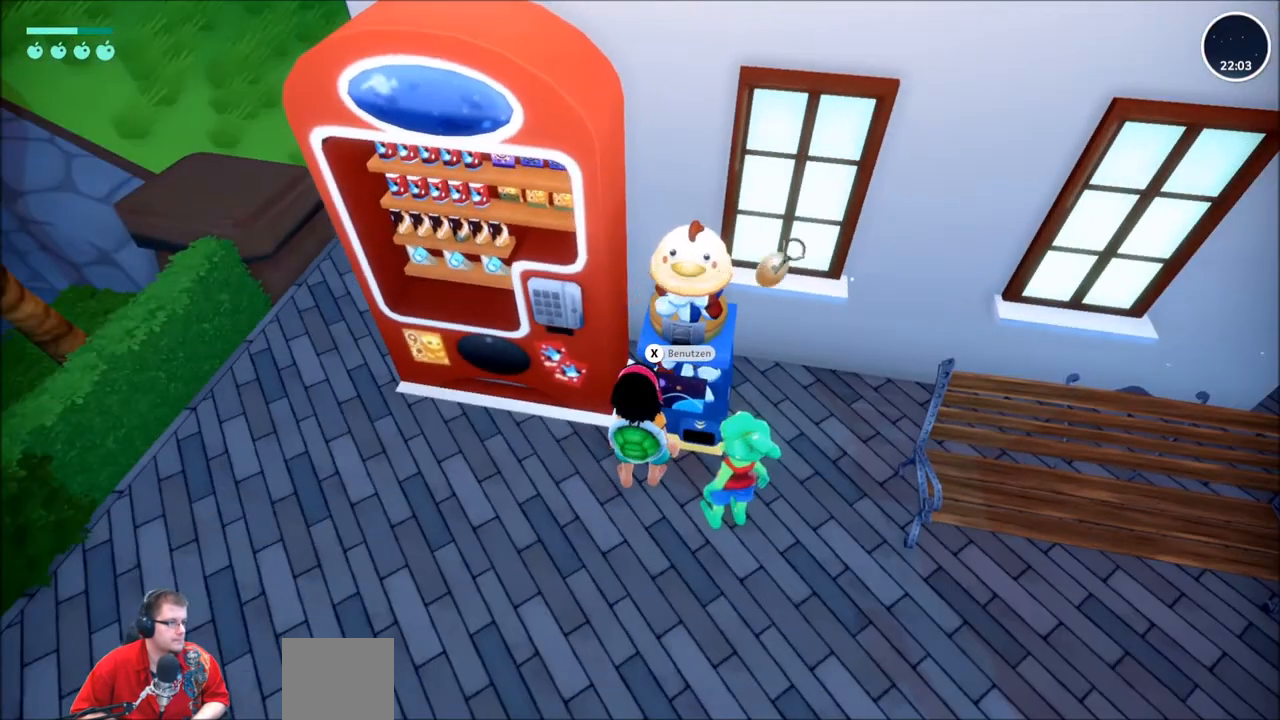
{"buttons": [], "left_stick": "center", "right_stick": "center", "events": []}
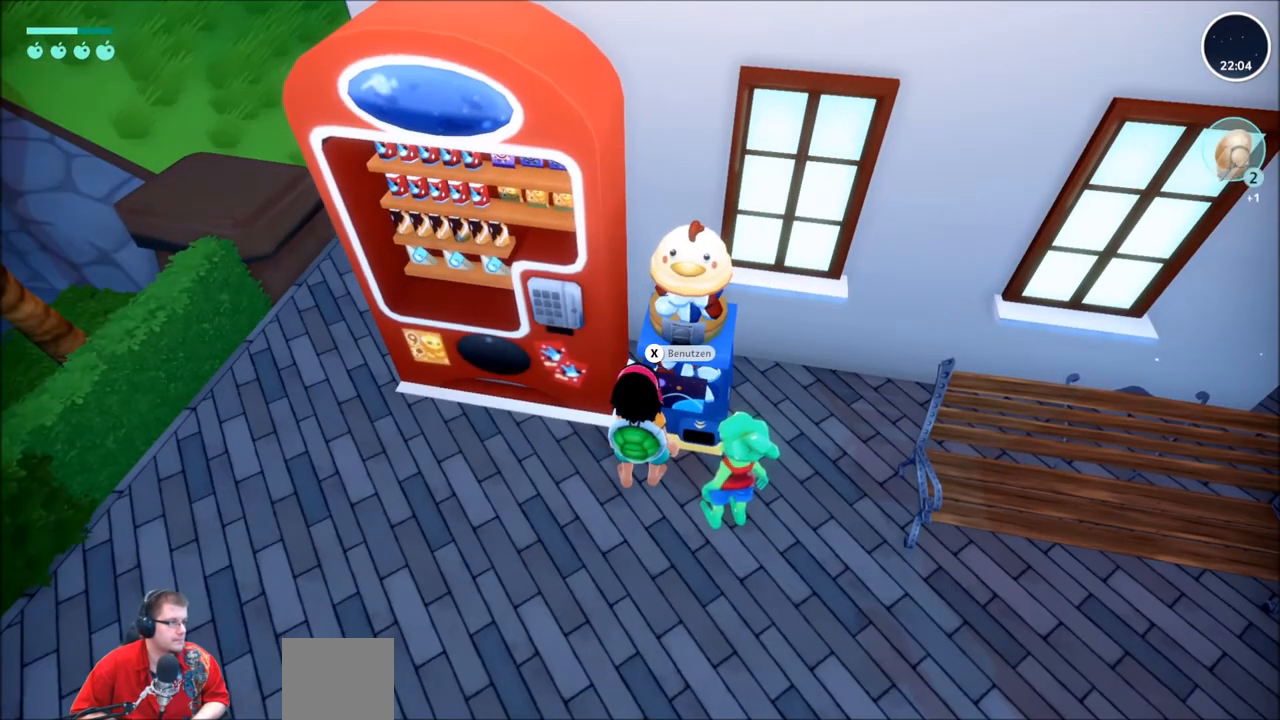
{"buttons": [], "left_stick": "center", "right_stick": "center", "events": []}
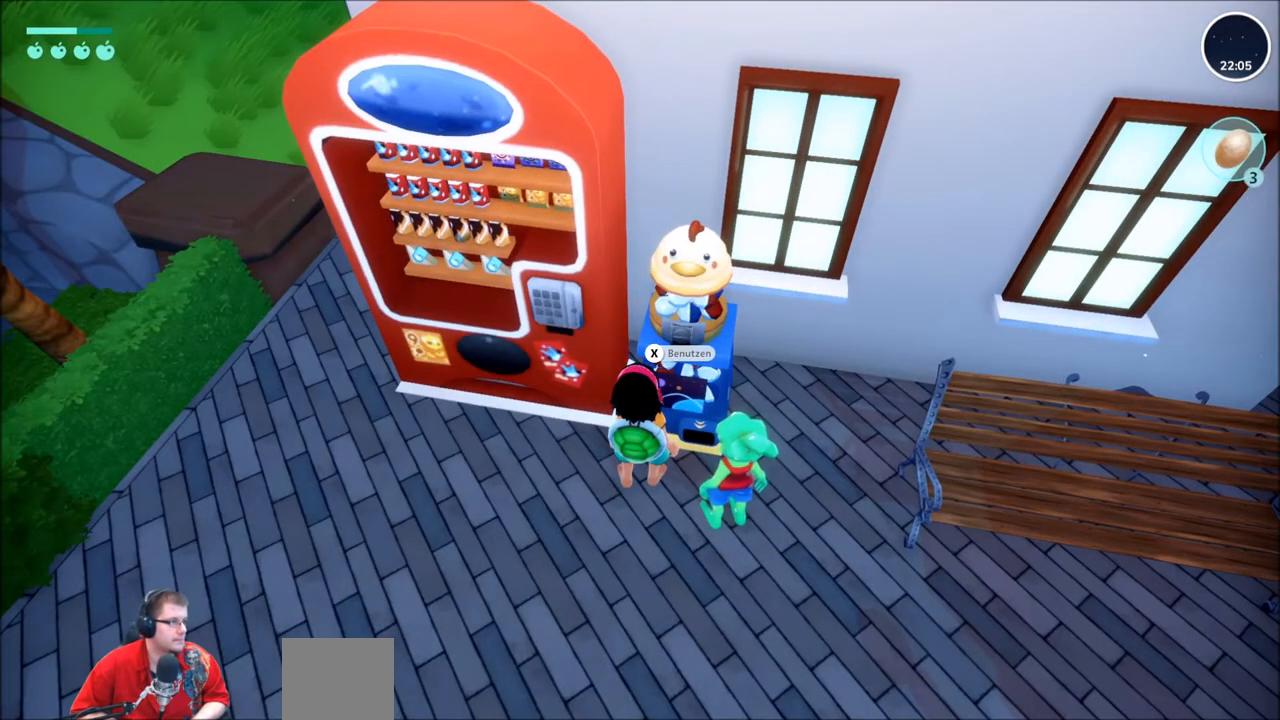
{"buttons": [], "left_stick": "center", "right_stick": "center", "events": [[233, "left_stick", "right"], [400, "left_stick", "center"]]}
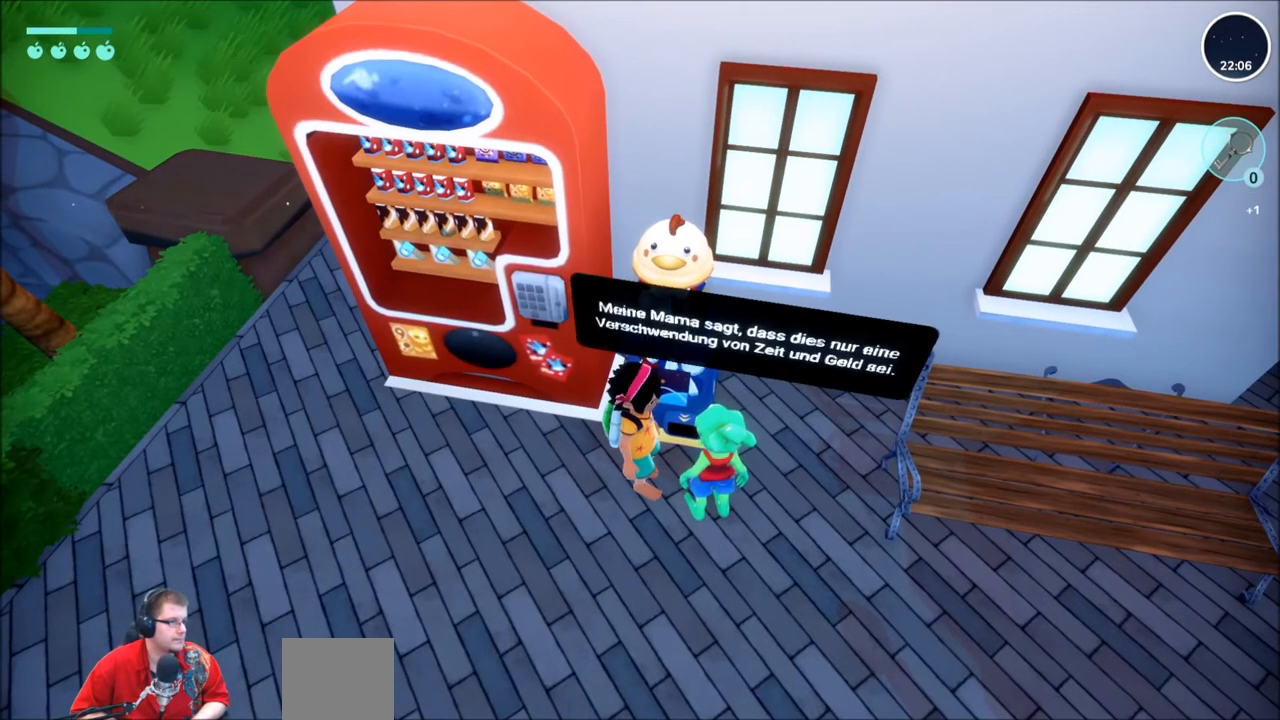
{"buttons": [], "left_stick": "center", "right_stick": "center", "events": []}
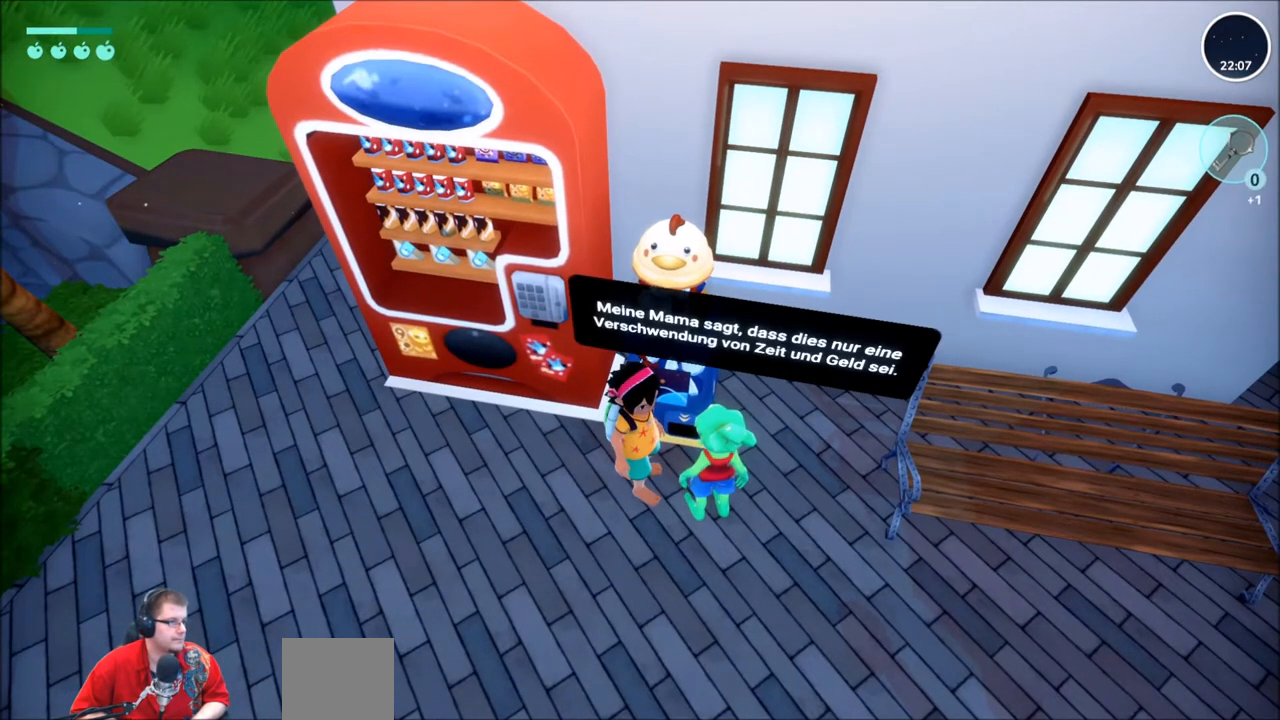
{"buttons": [], "left_stick": "down-left", "right_stick": "up-right", "events": [[200, "left_stick", "down-left"], [434, "right_stick", "up-right"]]}
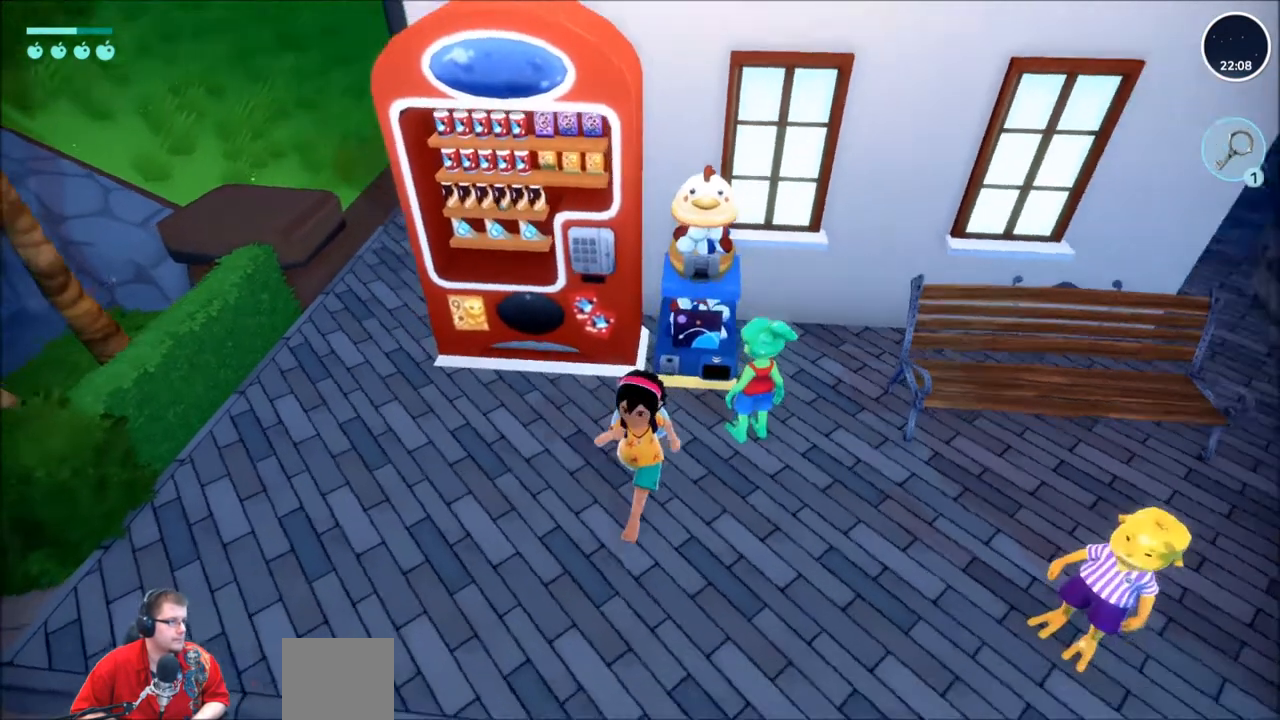
{"buttons": [], "left_stick": "center", "right_stick": "center", "events": [[100, "left_stick", "down"], [134, "right_stick", "center"], [200, "left_stick", "center"]]}
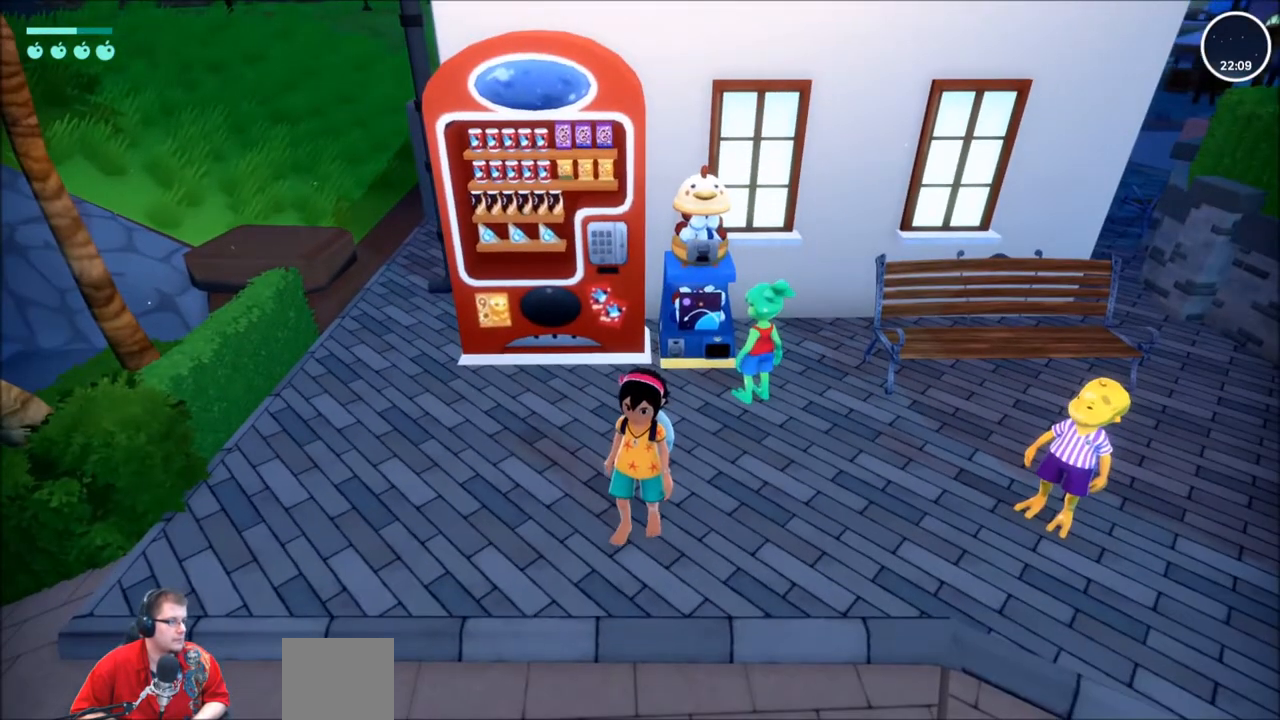
{"buttons": [], "left_stick": "center", "right_stick": "center", "events": [[233, "DPAD_DOWN", "down"], [367, "DPAD_DOWN", "up"]]}
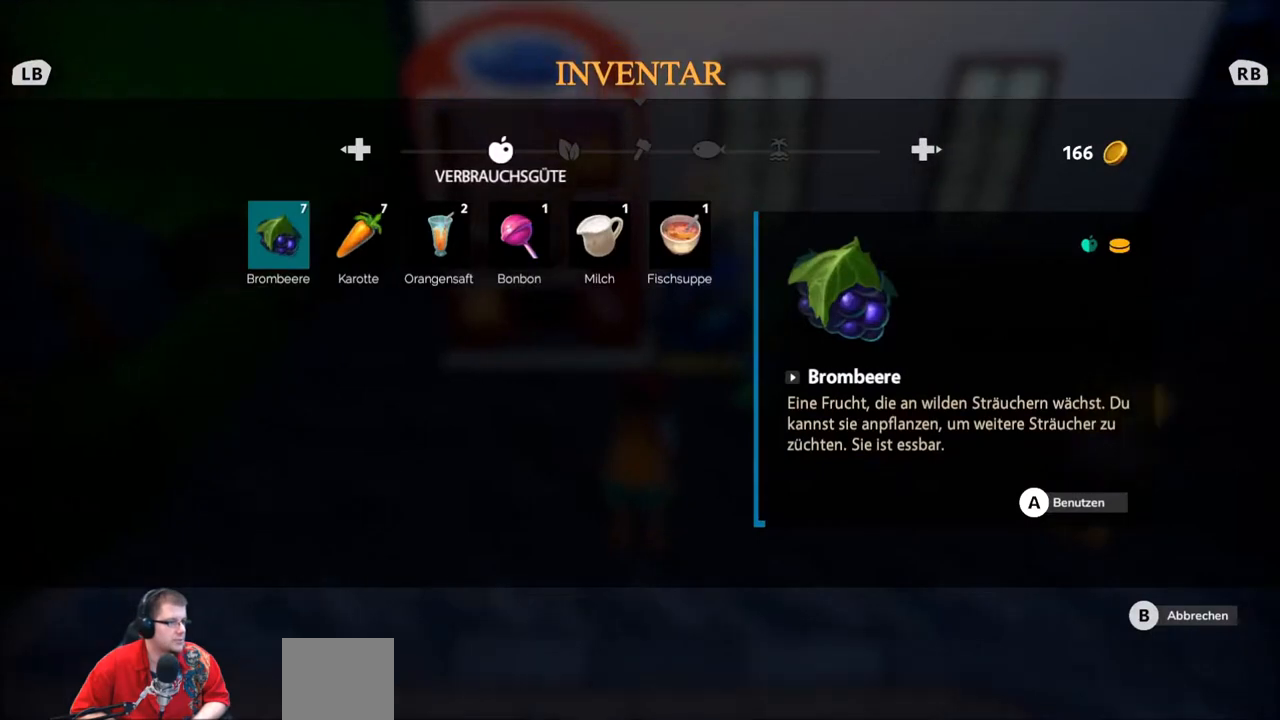
{"buttons": [], "left_stick": "center", "right_stick": "center", "events": []}
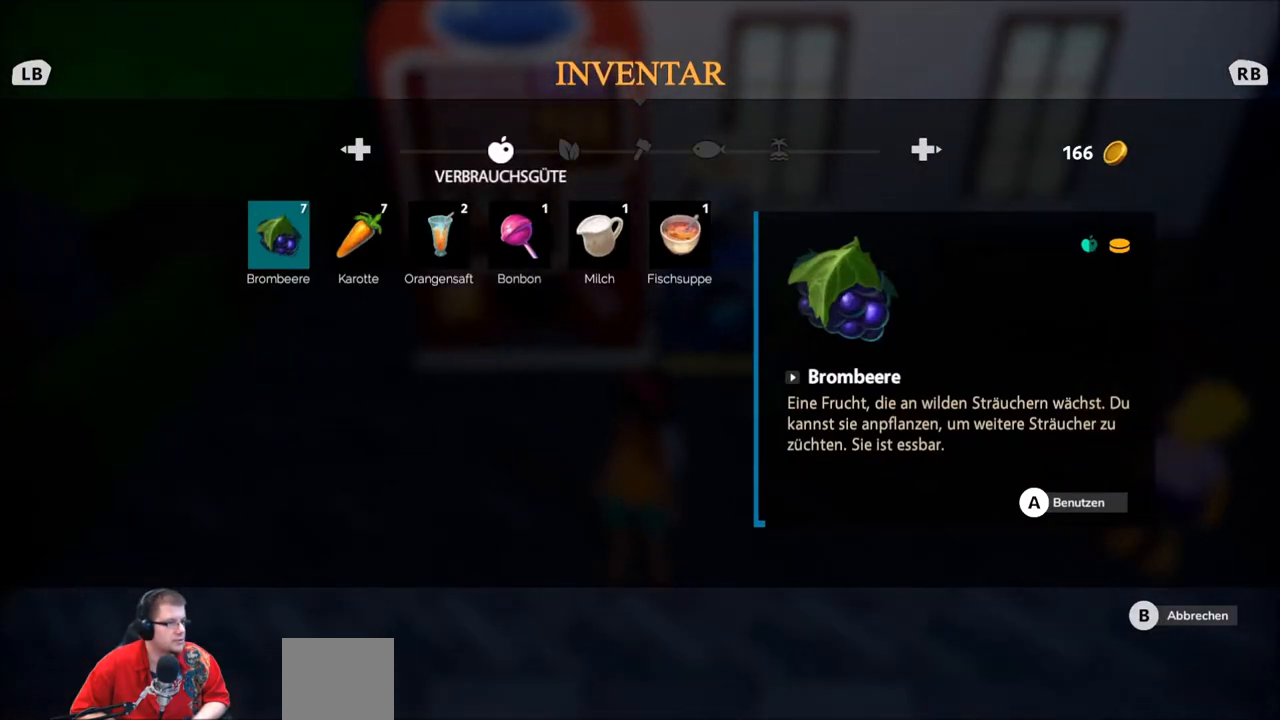
{"buttons": [], "left_stick": "center", "right_stick": "center", "events": [[233, "DPAD_RIGHT", "down"], [333, "DPAD_RIGHT", "up"]]}
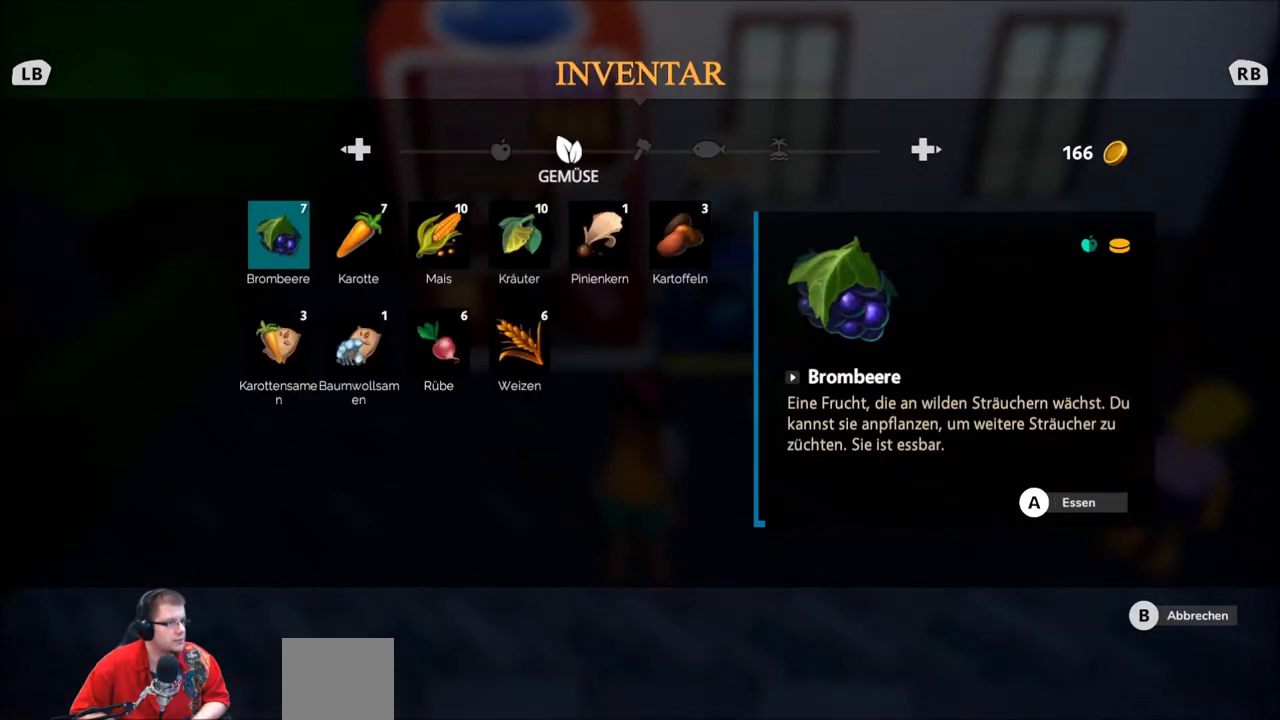
{"buttons": [], "left_stick": "center", "right_stick": "center", "events": [[134, "DPAD_RIGHT", "down"], [234, "DPAD_RIGHT", "up"]]}
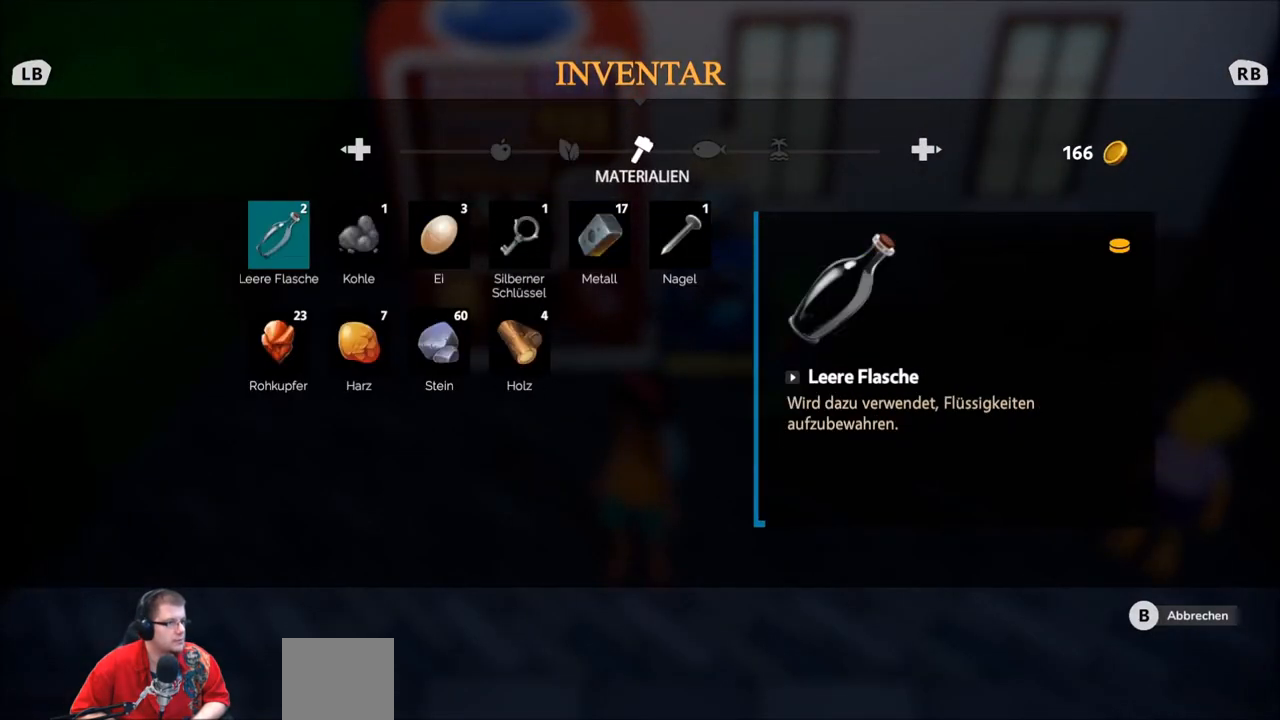
{"buttons": [], "left_stick": "center", "right_stick": "center", "events": []}
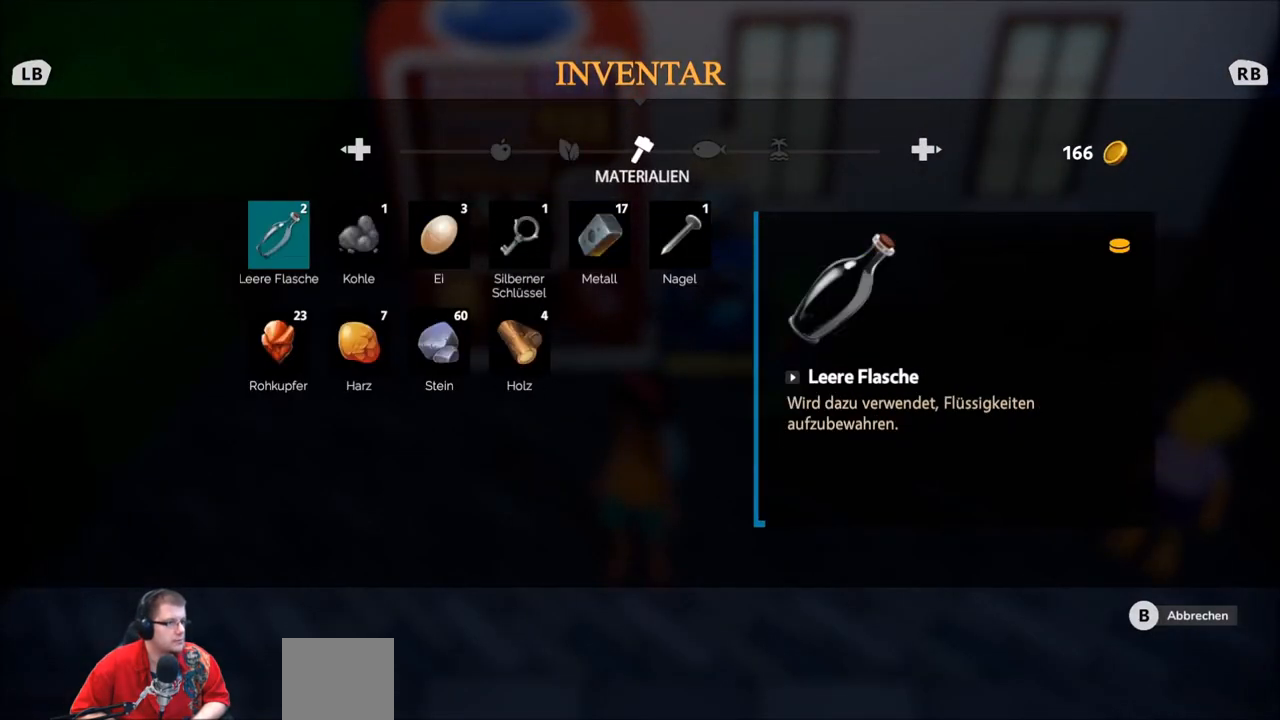
{"buttons": [], "left_stick": "center", "right_stick": "center", "events": []}